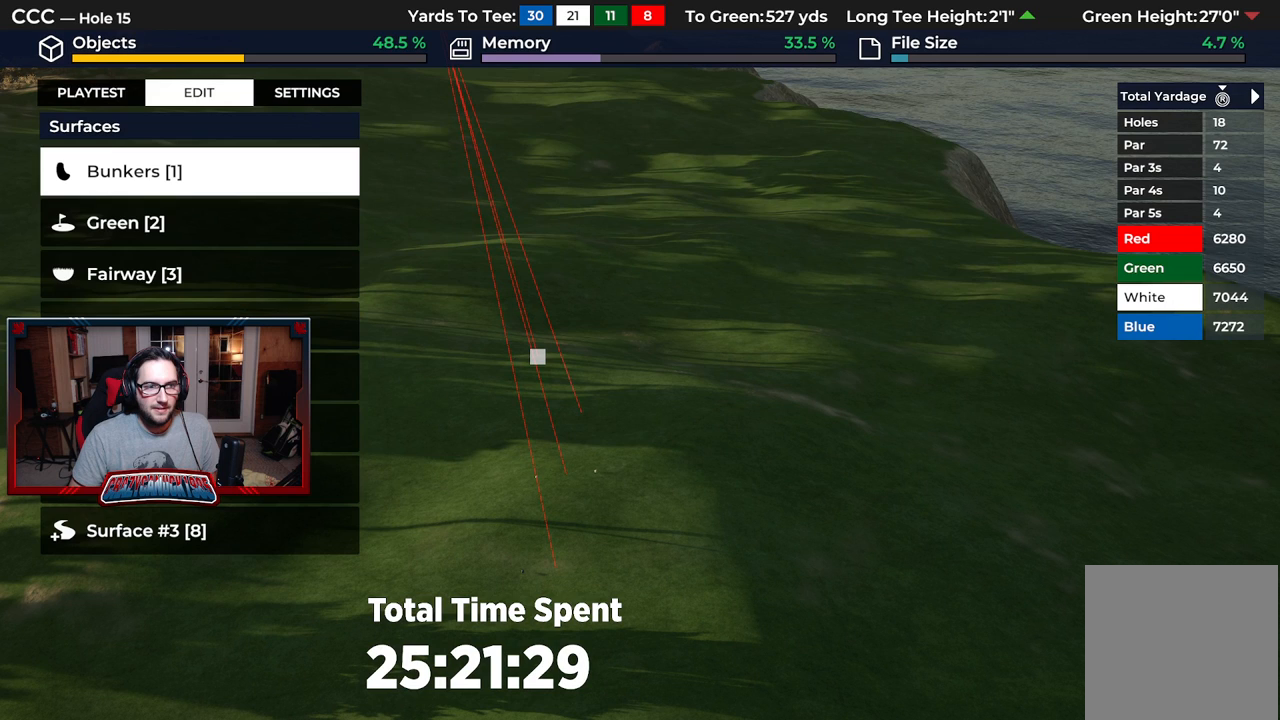
Gameplay with a controller (Xbox layout); each line is a JSON object with the inputs held at the frame after it. "events" lists button and stick changes between this image and that frame as [ms after this image, input, new state], when the widget could be followed in between.
{"buttons": [], "left_stick": "center", "right_stick": "center", "events": [[350, "DPAD_DOWN", "down"], [467, "DPAD_DOWN", "up"]]}
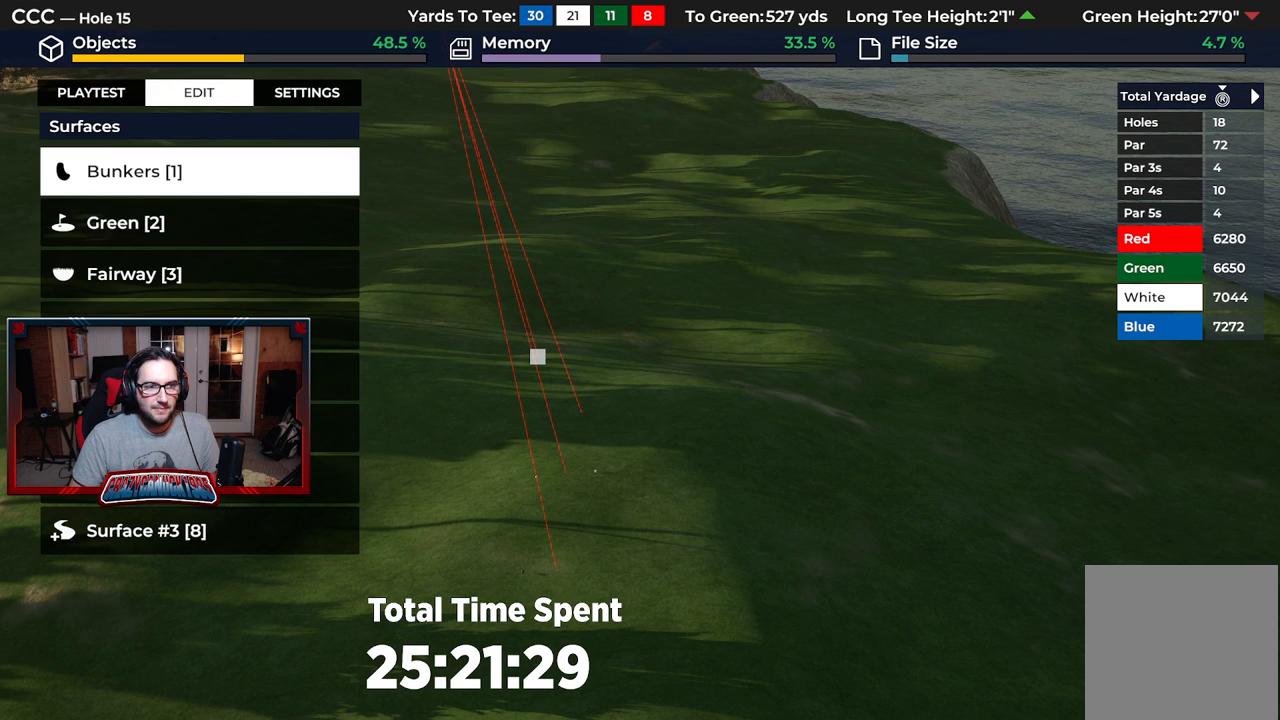
{"buttons": ["A"], "left_stick": "center", "right_stick": "center", "events": [[33, "DPAD_DOWN", "down"], [167, "A", "down"], [167, "DPAD_DOWN", "up"], [300, "A", "up"], [417, "A", "down"]]}
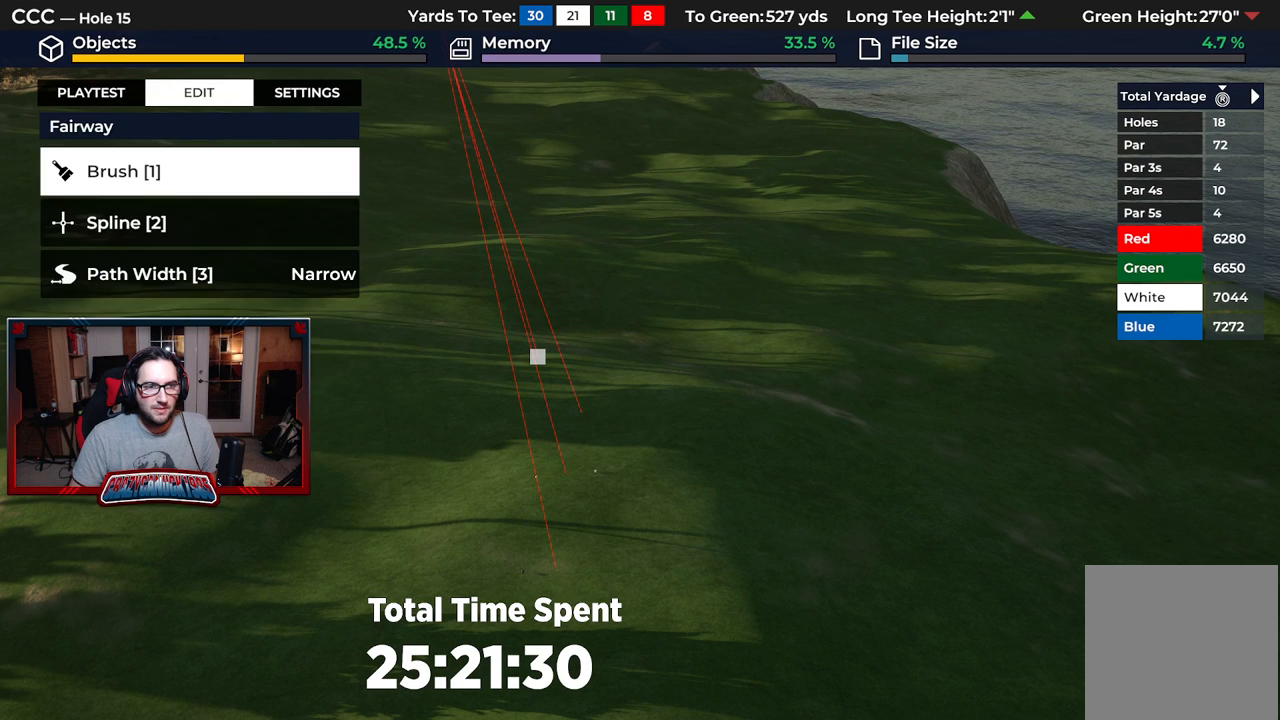
{"buttons": [], "left_stick": "center", "right_stick": "center", "events": [[50, "A", "up"]]}
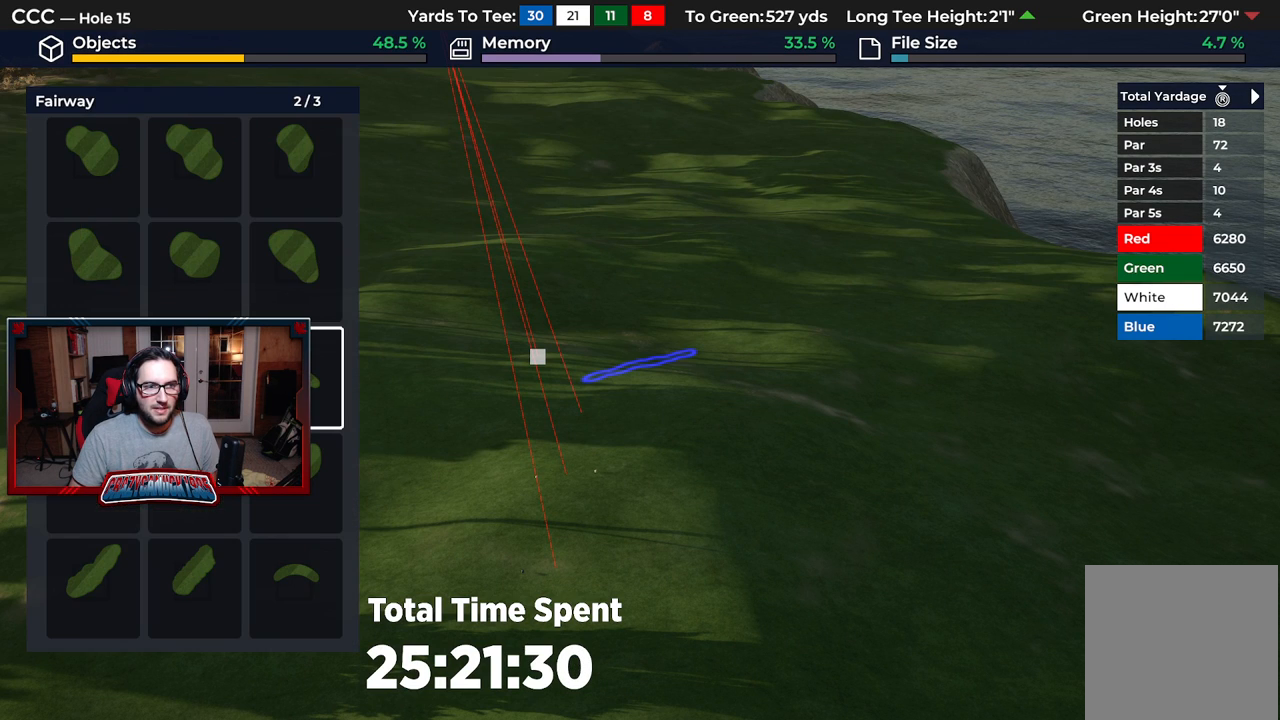
{"buttons": [], "left_stick": "center", "right_stick": "center", "events": []}
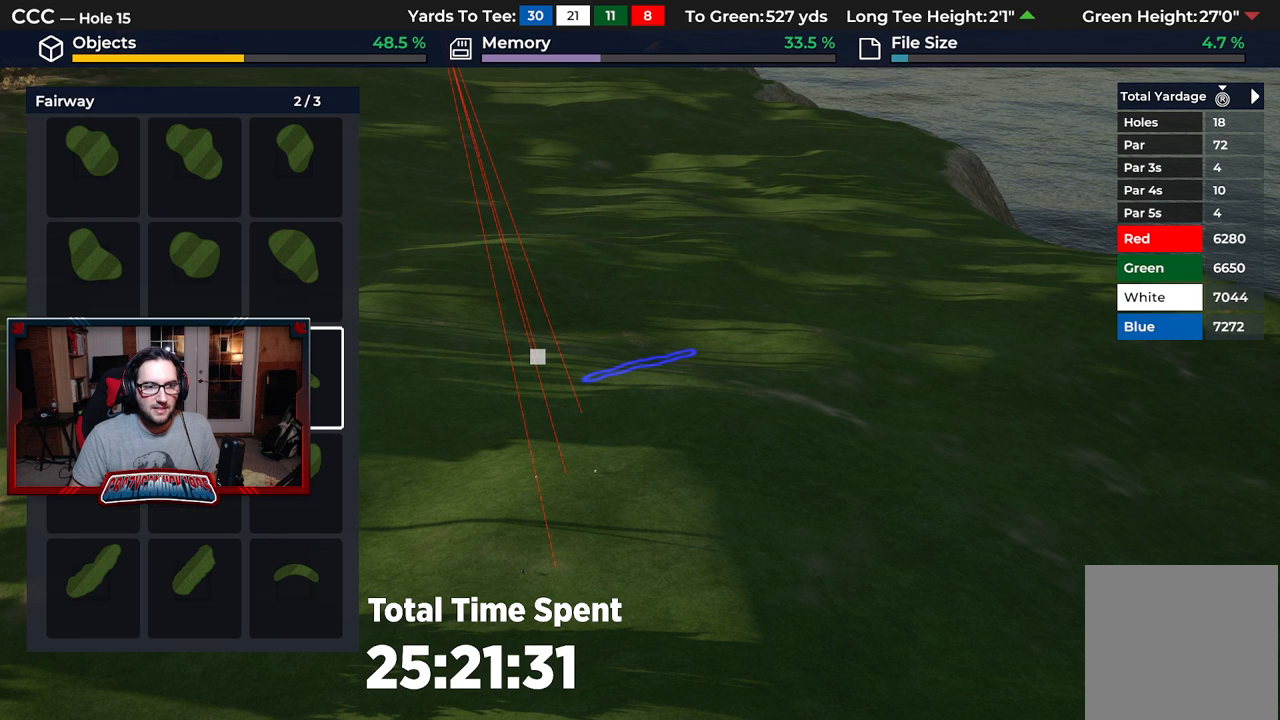
{"buttons": [], "left_stick": "center", "right_stick": "center", "events": [[133, "DPAD_LEFT", "down"], [300, "DPAD_LEFT", "up"]]}
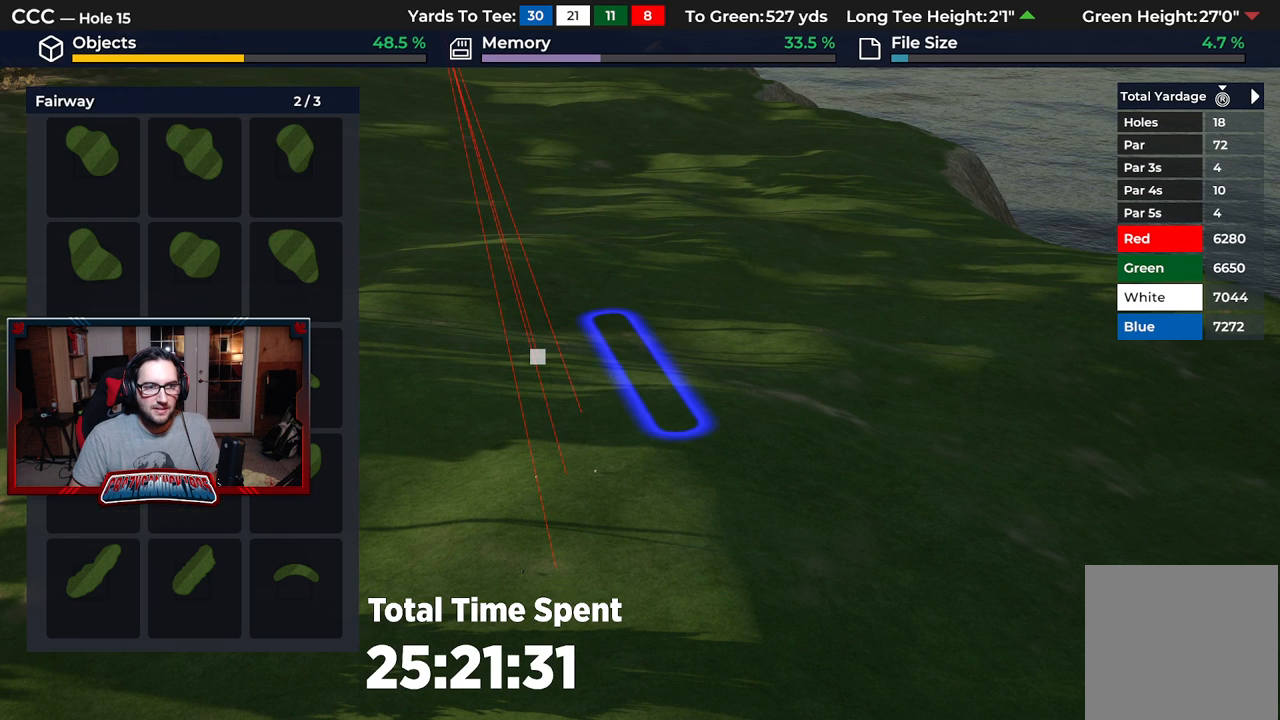
{"buttons": [], "left_stick": "center", "right_stick": "center", "events": []}
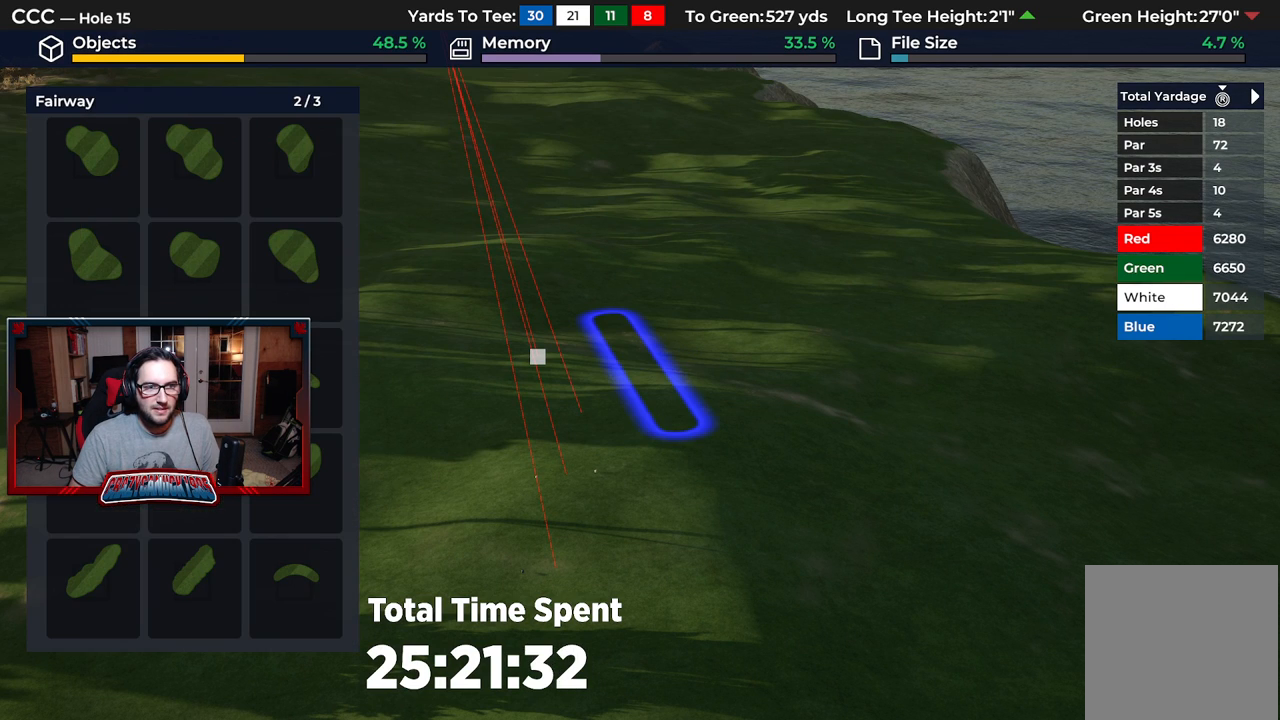
{"buttons": [], "left_stick": "center", "right_stick": "center", "events": []}
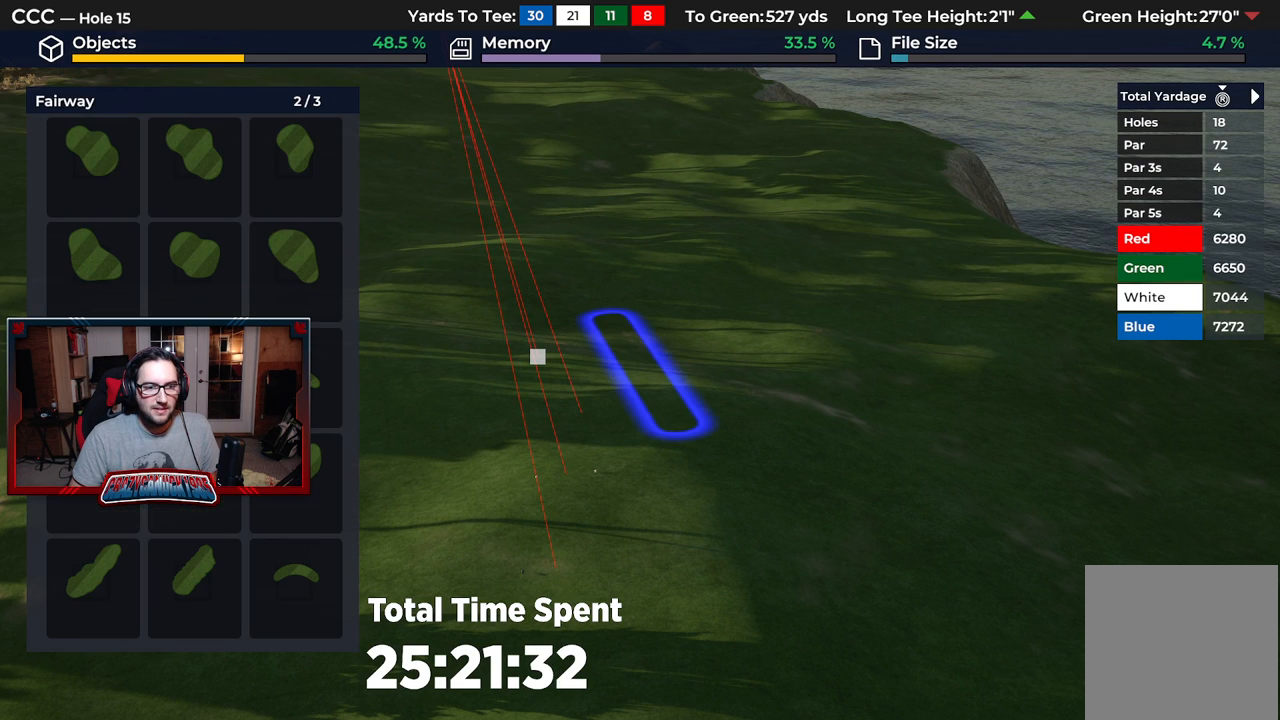
{"buttons": [], "left_stick": "center", "right_stick": "center", "events": [[100, "DPAD_DOWN", "down"], [233, "DPAD_DOWN", "up"]]}
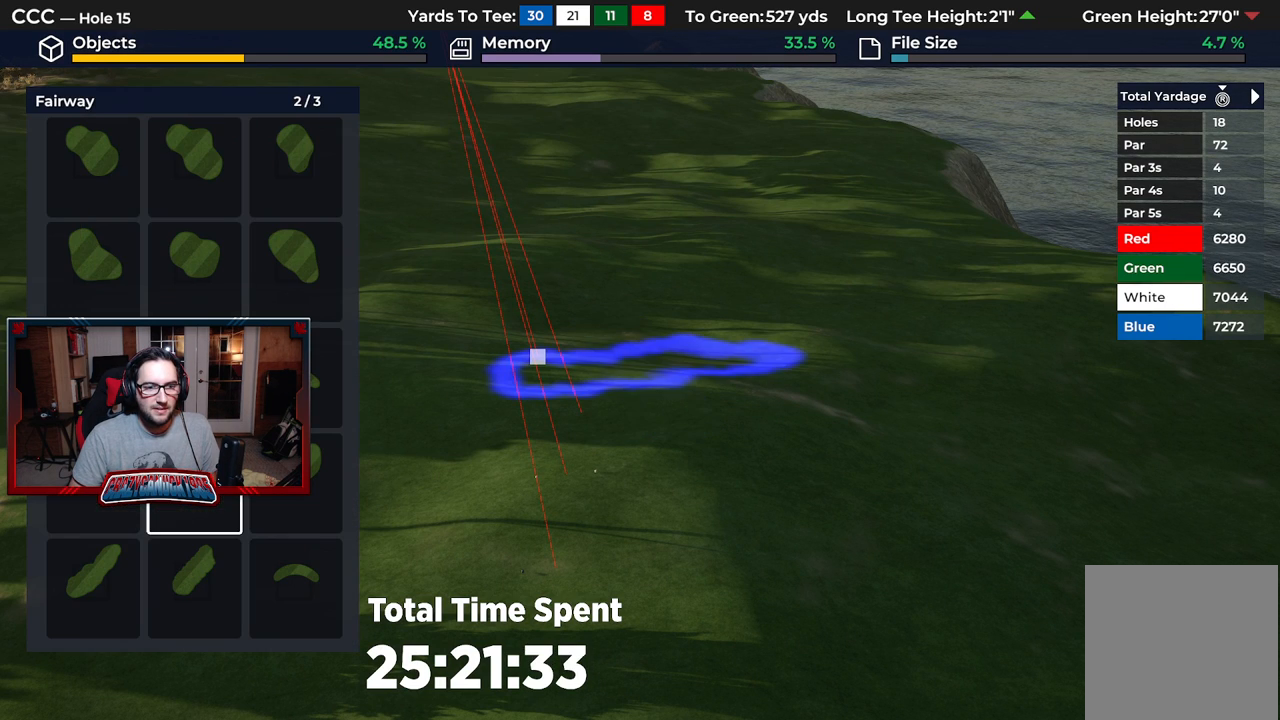
{"buttons": [], "left_stick": "down", "right_stick": "center", "events": [[83, "DPAD_RIGHT", "down"], [183, "DPAD_RIGHT", "up"], [333, "A", "down"], [467, "A", "up"], [500, "left_stick", "down"]]}
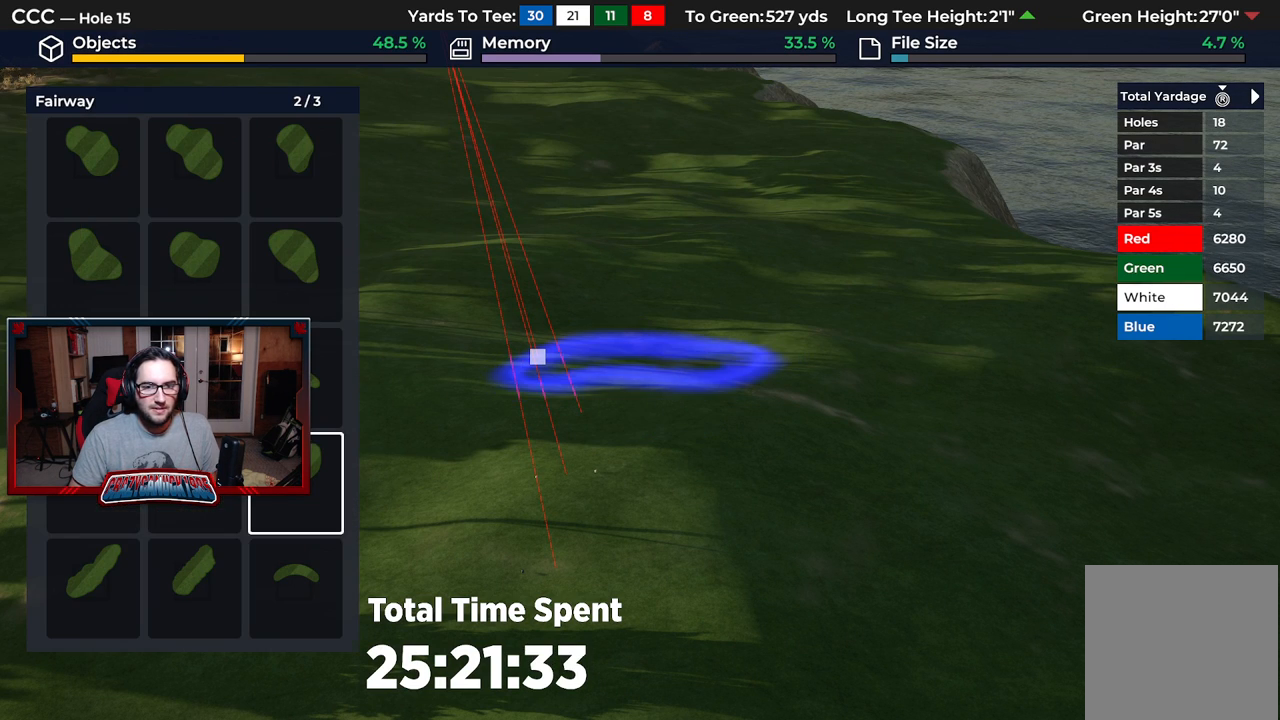
{"buttons": ["DPAD_RIGHT"], "left_stick": "center", "right_stick": "up", "events": [[317, "left_stick", "center"], [333, "right_stick", "up"], [467, "DPAD_RIGHT", "down"]]}
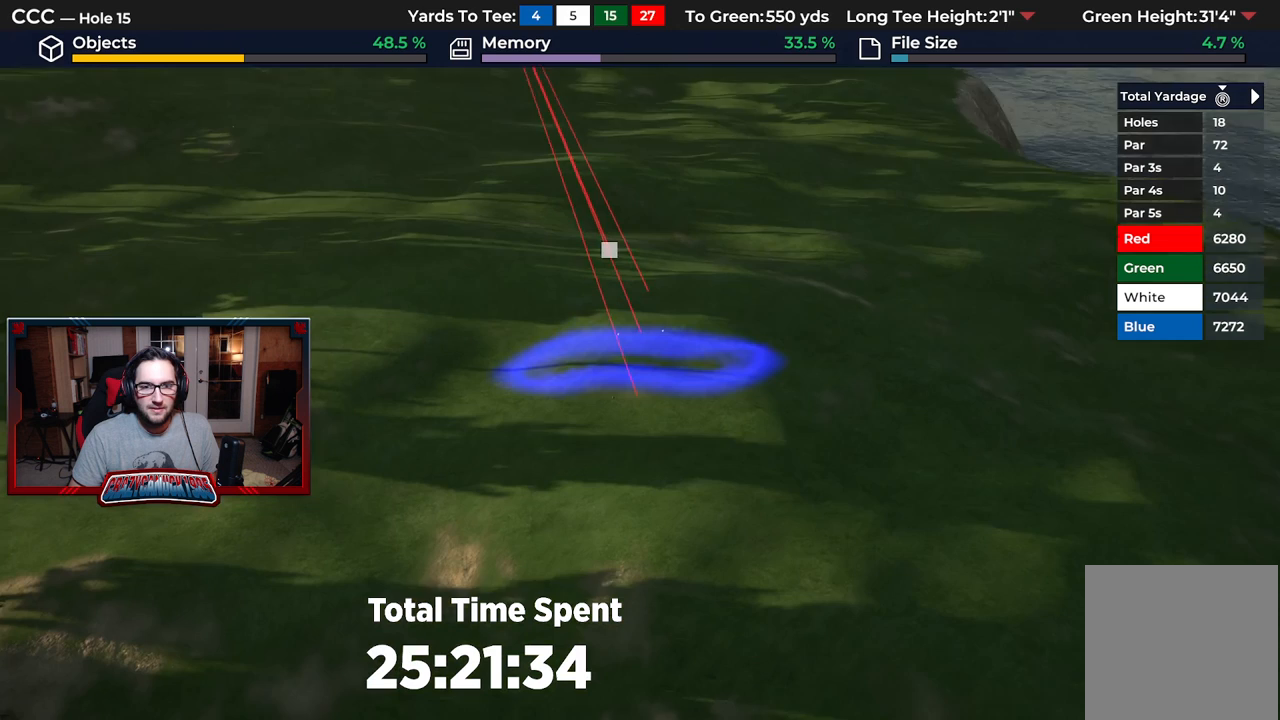
{"buttons": ["DPAD_RIGHT"], "left_stick": "center", "right_stick": "center", "events": [[33, "right_stick", "center"]]}
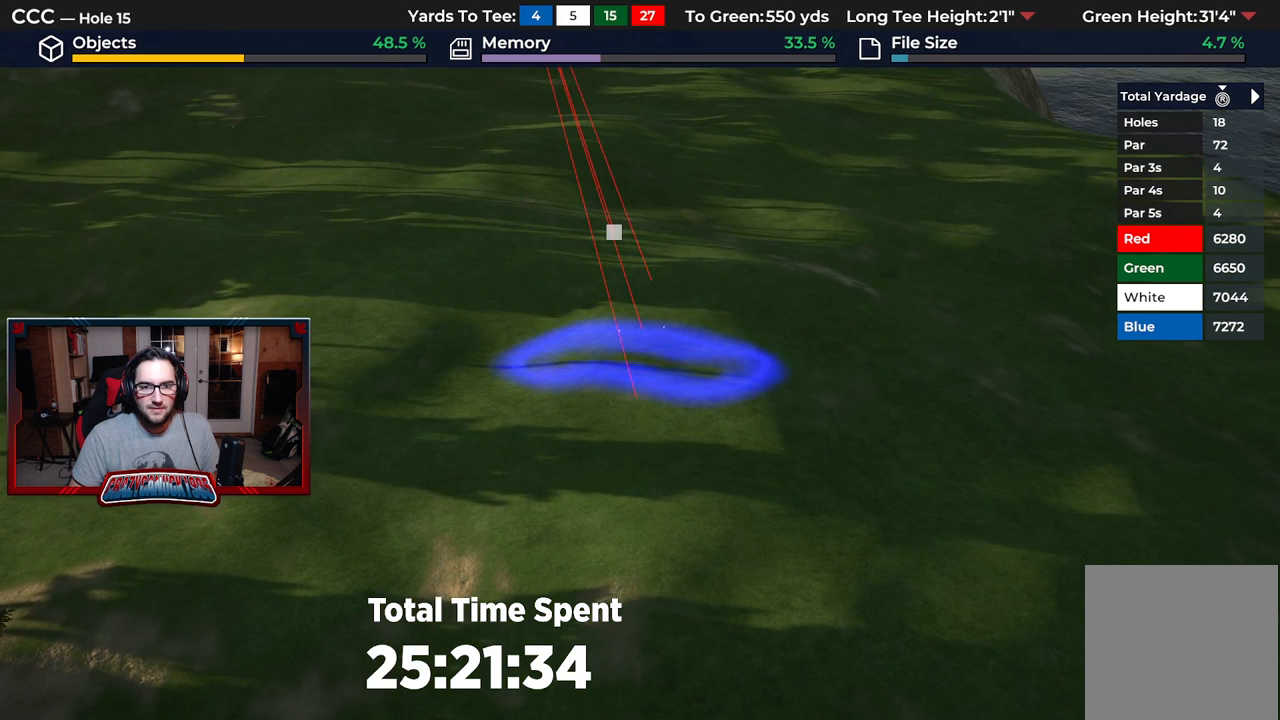
{"buttons": ["DPAD_RIGHT"], "left_stick": "center", "right_stick": "center", "events": []}
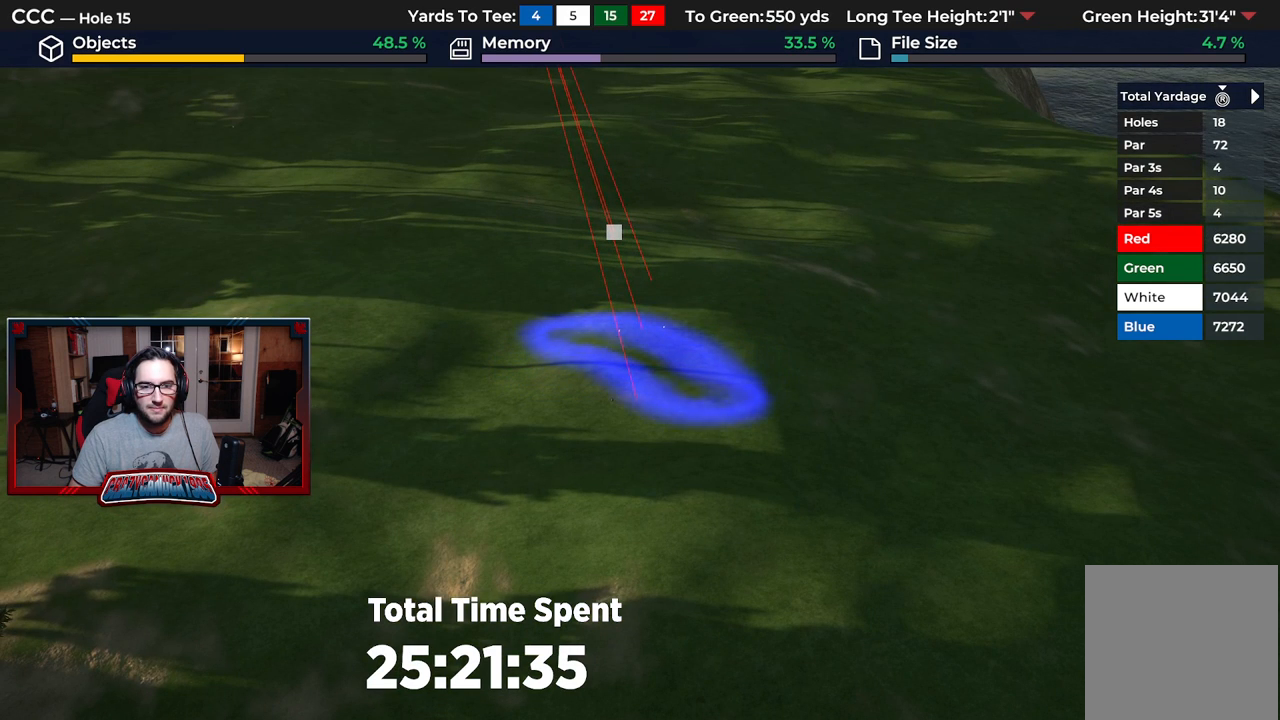
{"buttons": ["DPAD_RIGHT"], "left_stick": "center", "right_stick": "center", "events": []}
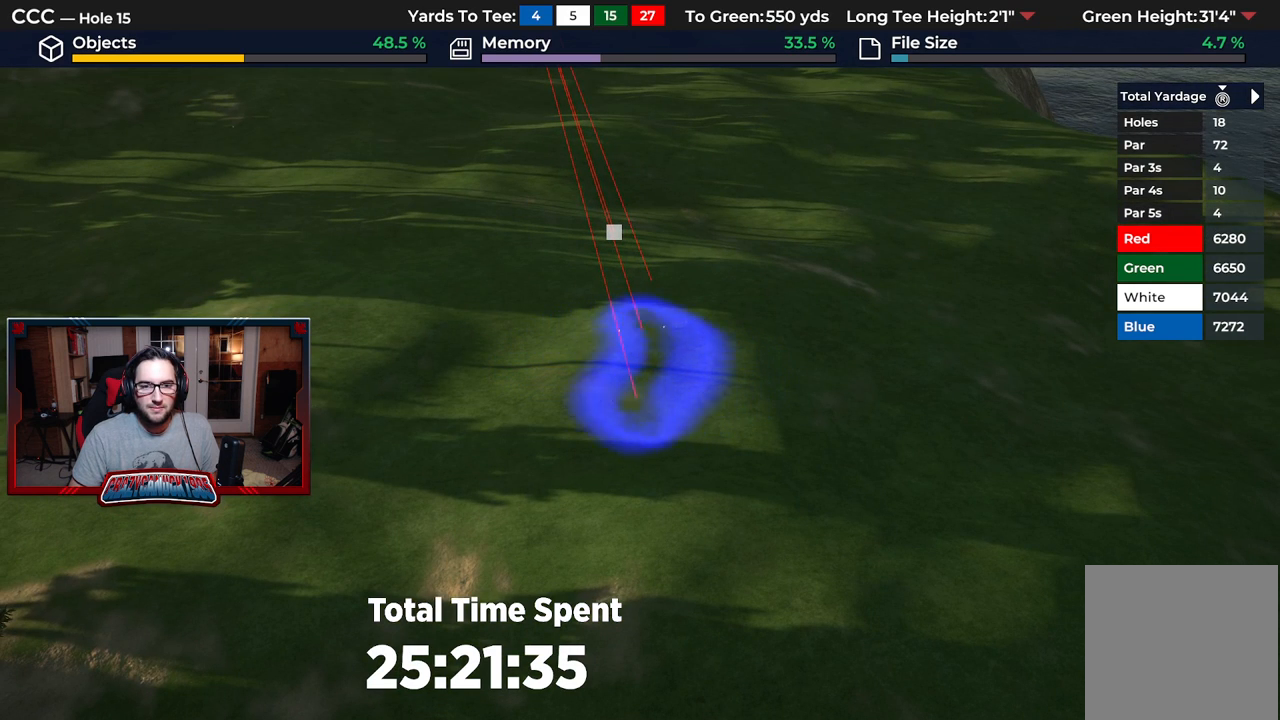
{"buttons": ["DPAD_UP"], "left_stick": "center", "right_stick": "center", "events": [[167, "DPAD_RIGHT", "up"], [183, "R2", "down"], [317, "DPAD_UP", "down"], [417, "R2", "up"]]}
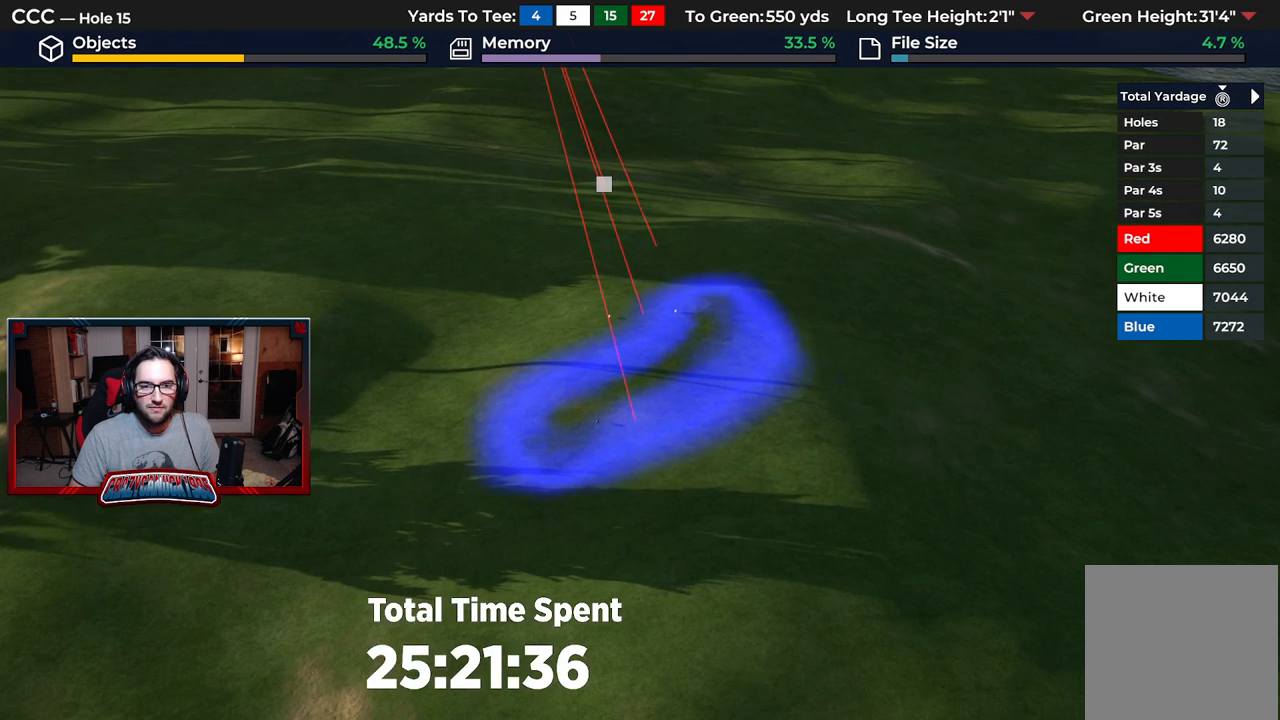
{"buttons": [], "left_stick": "center", "right_stick": "center", "events": [[450, "DPAD_UP", "up"]]}
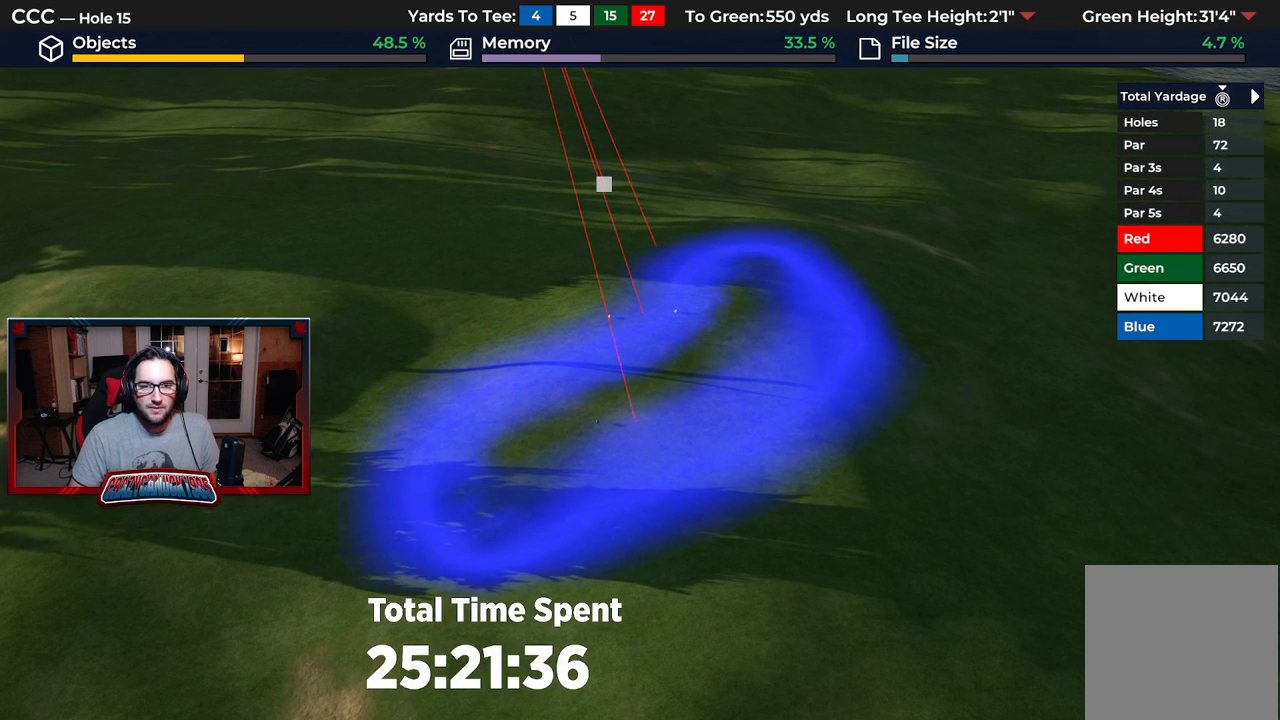
{"buttons": [], "left_stick": "up-left", "right_stick": "center", "events": [[317, "left_stick", "up"], [433, "left_stick", "up-left"]]}
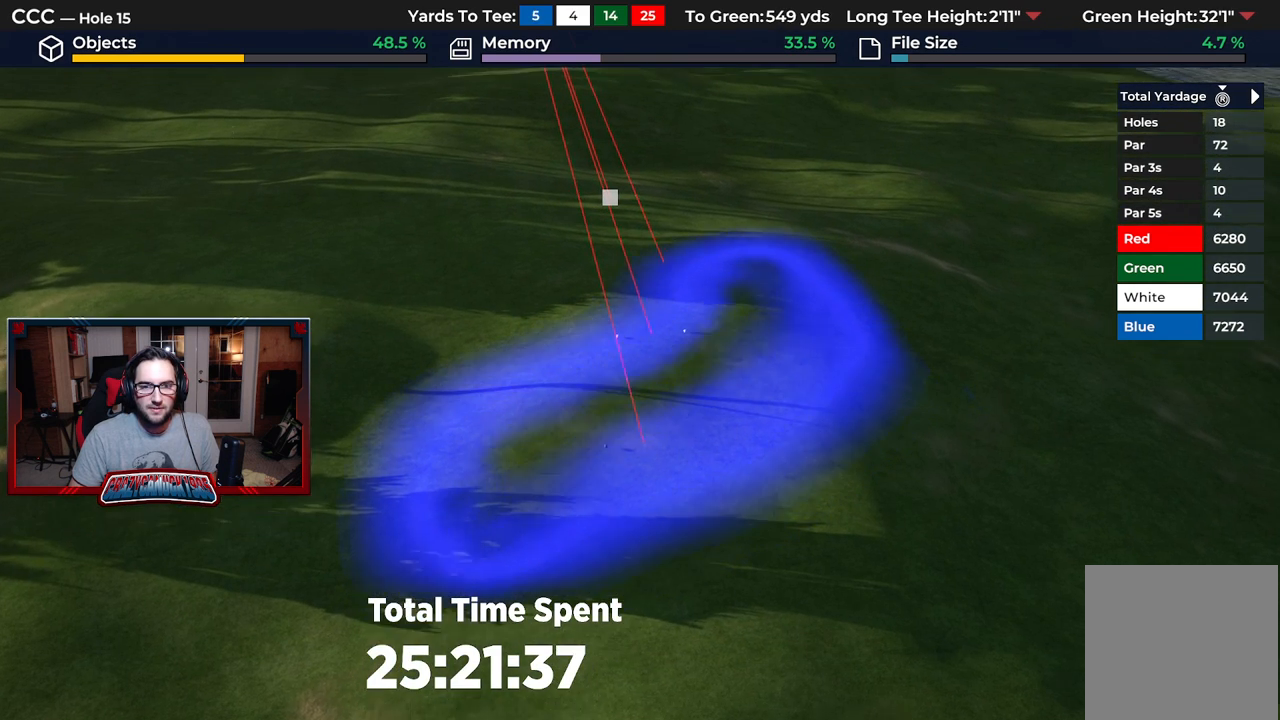
{"buttons": [], "left_stick": "center", "right_stick": "center", "events": [[33, "left_stick", "center"], [117, "A", "down"], [217, "A", "up"]]}
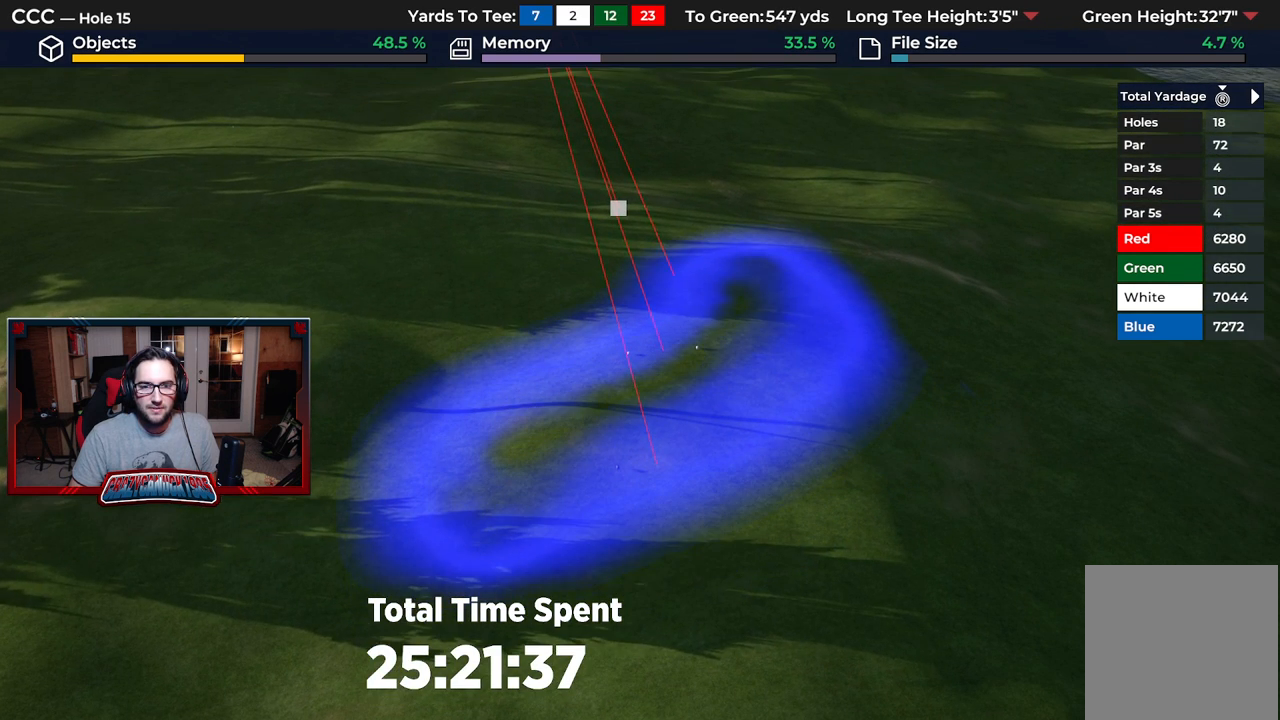
{"buttons": [], "left_stick": "center", "right_stick": "center", "events": []}
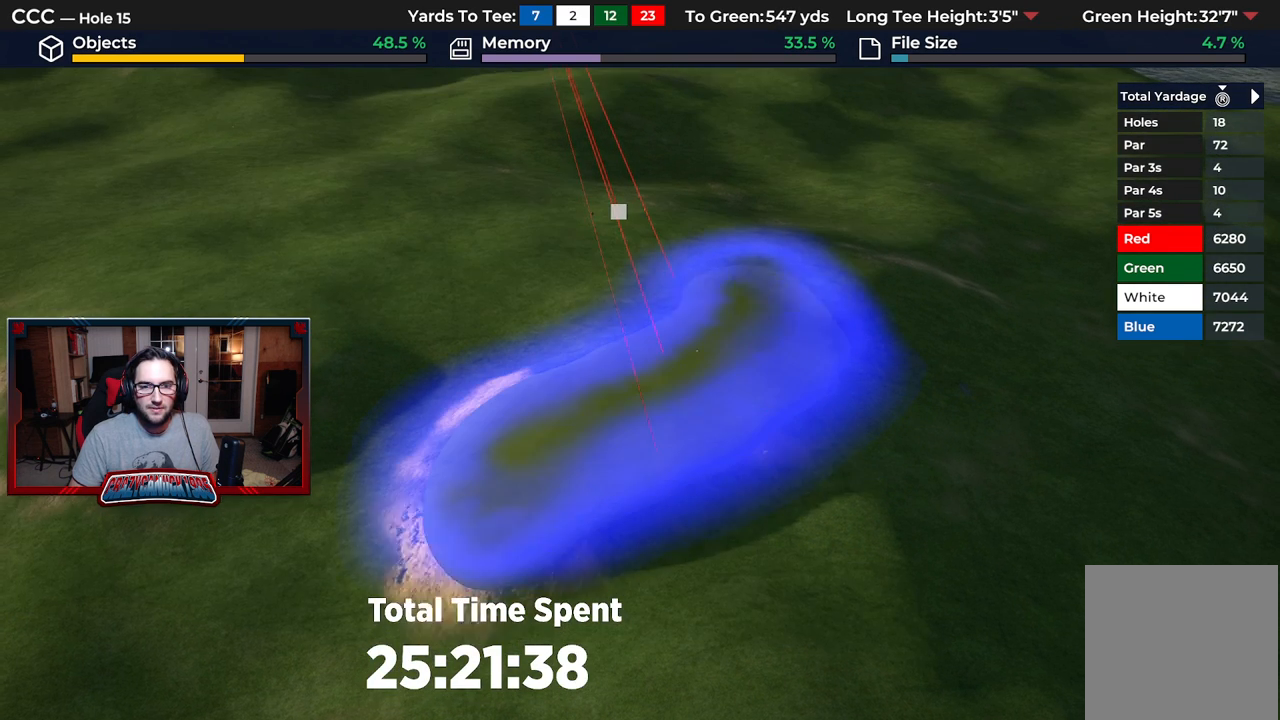
{"buttons": [], "left_stick": "down-right", "right_stick": "down", "events": [[250, "left_stick", "down"], [333, "right_stick", "down"], [483, "left_stick", "down-right"]]}
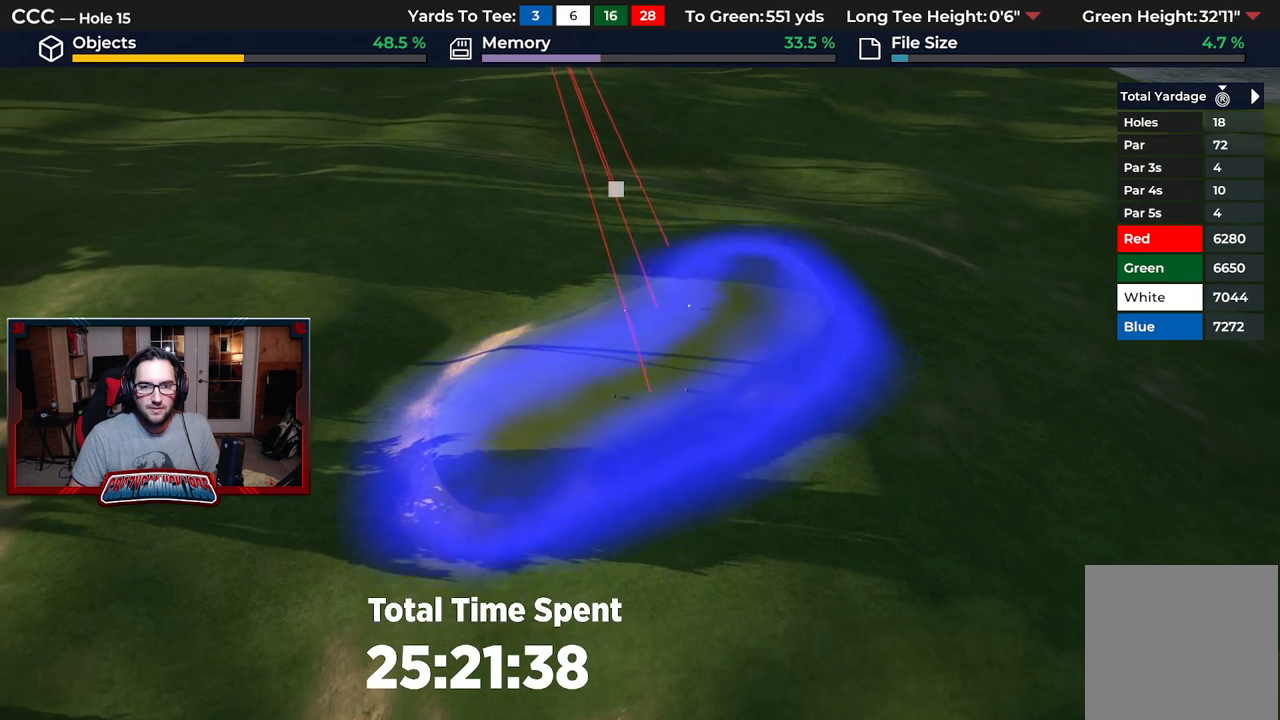
{"buttons": [], "left_stick": "center", "right_stick": "down", "events": [[333, "left_stick", "down"], [500, "left_stick", "center"]]}
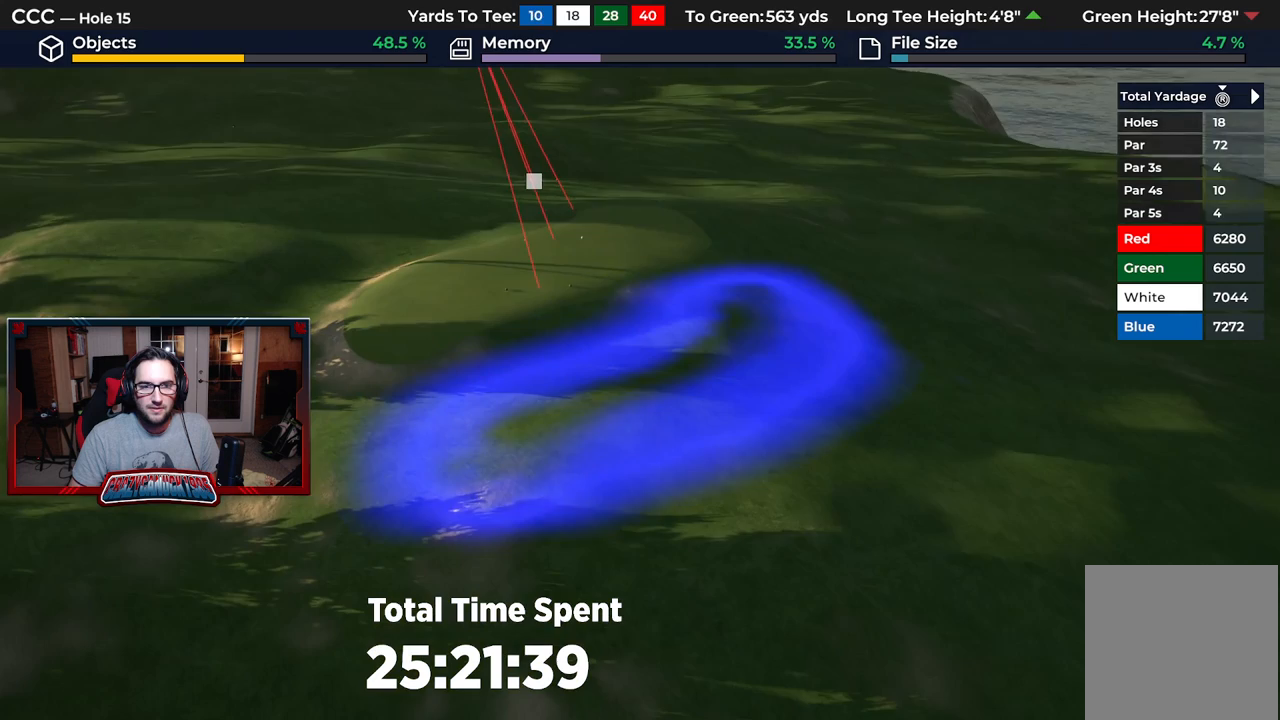
{"buttons": [], "left_stick": "center", "right_stick": "down", "events": []}
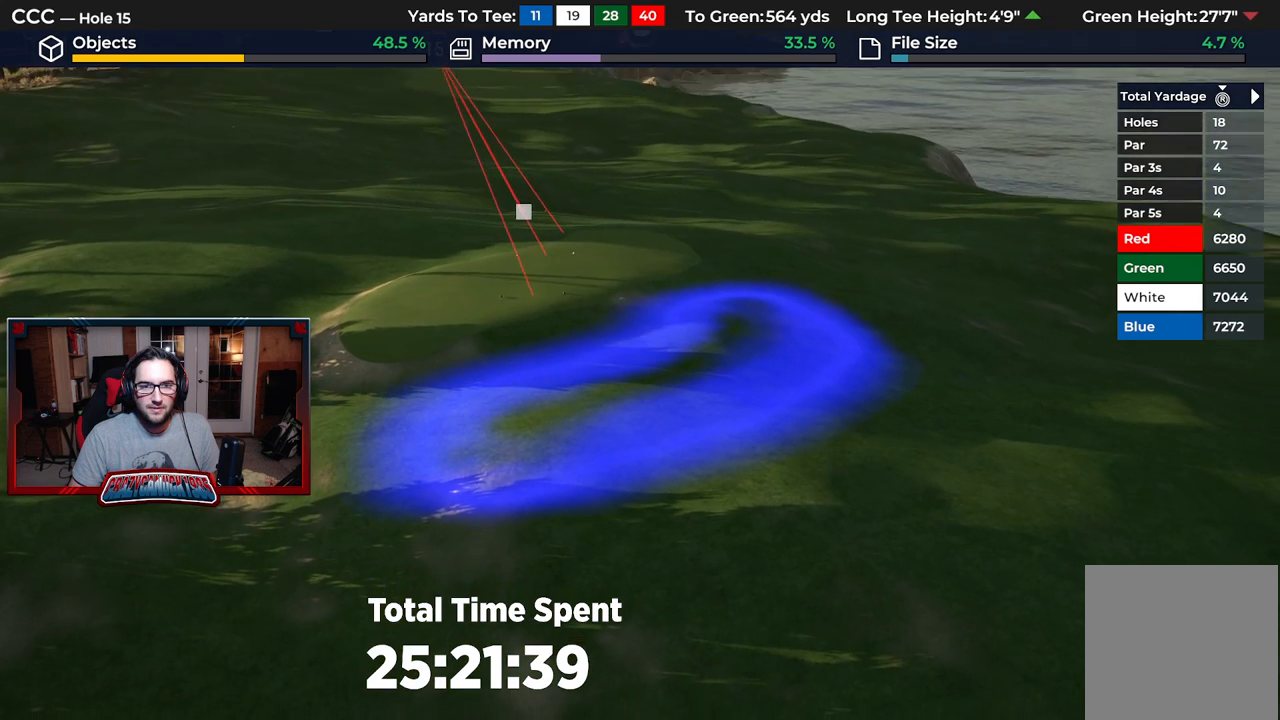
{"buttons": [], "left_stick": "up", "right_stick": "center", "events": [[250, "right_stick", "center"], [433, "left_stick", "up"]]}
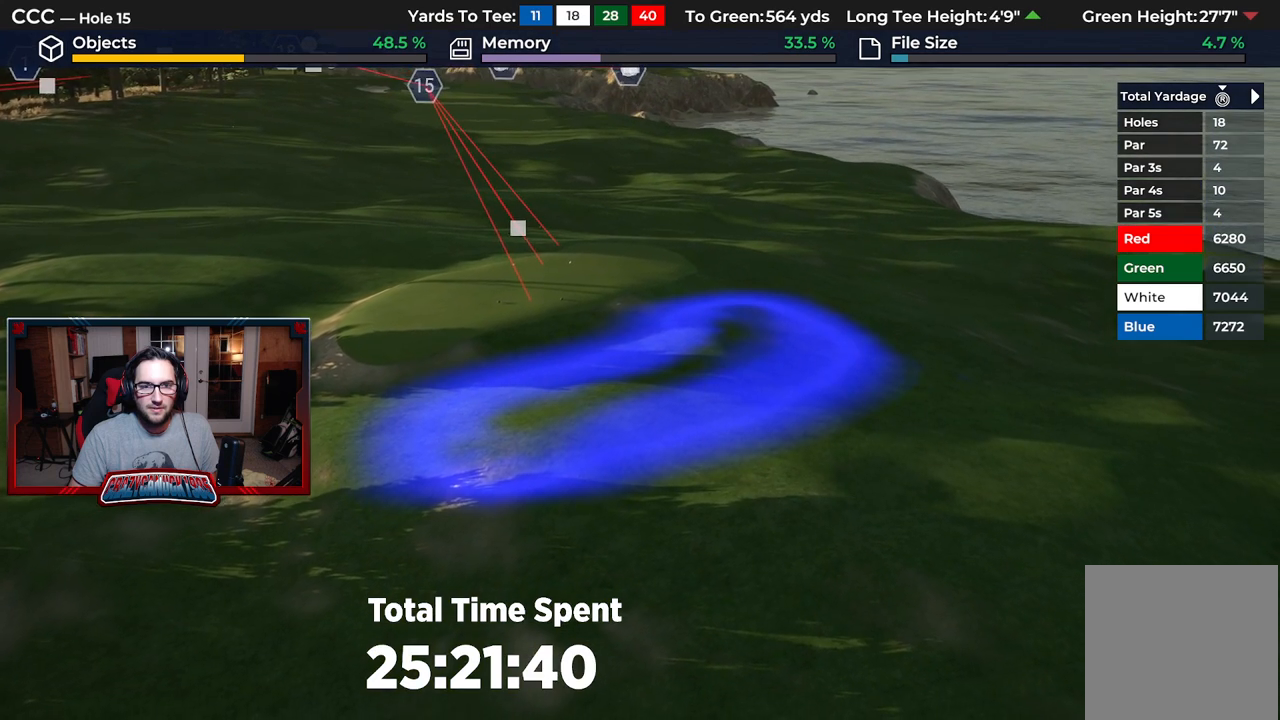
{"buttons": [], "left_stick": "up", "right_stick": "center", "events": []}
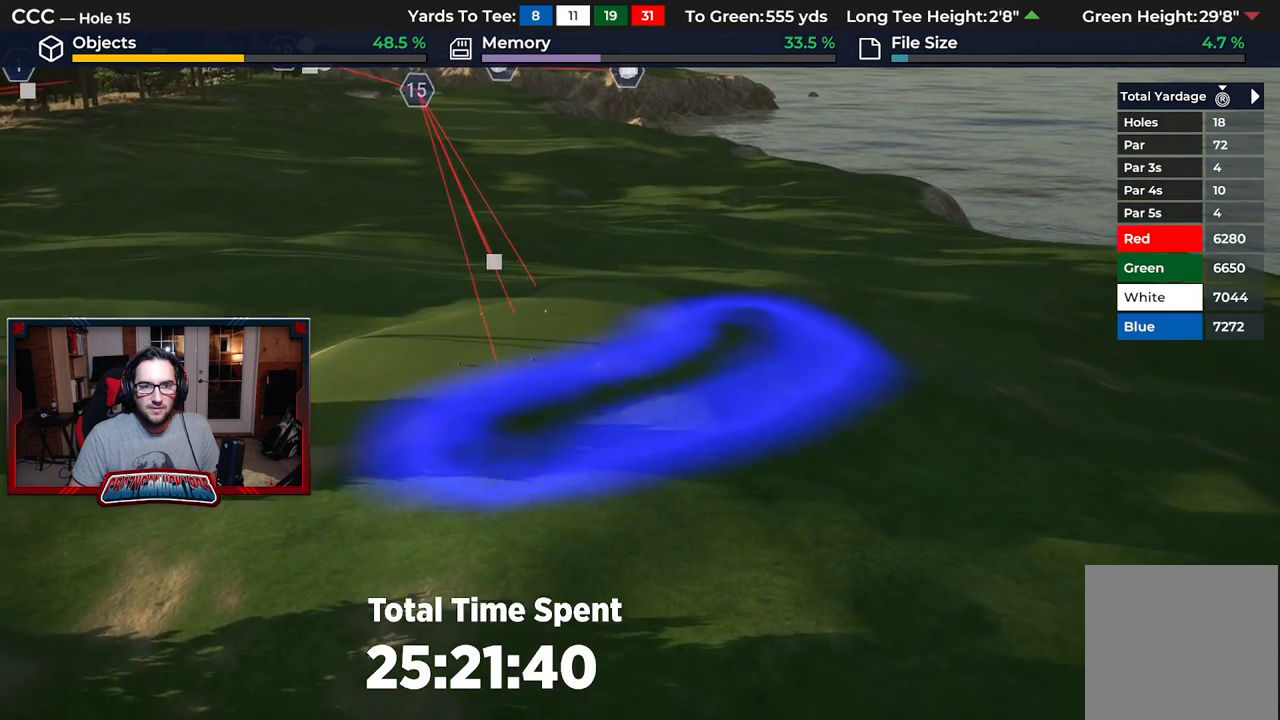
{"buttons": [], "left_stick": "center", "right_stick": "center", "events": [[333, "left_stick", "up-left"], [467, "left_stick", "center"]]}
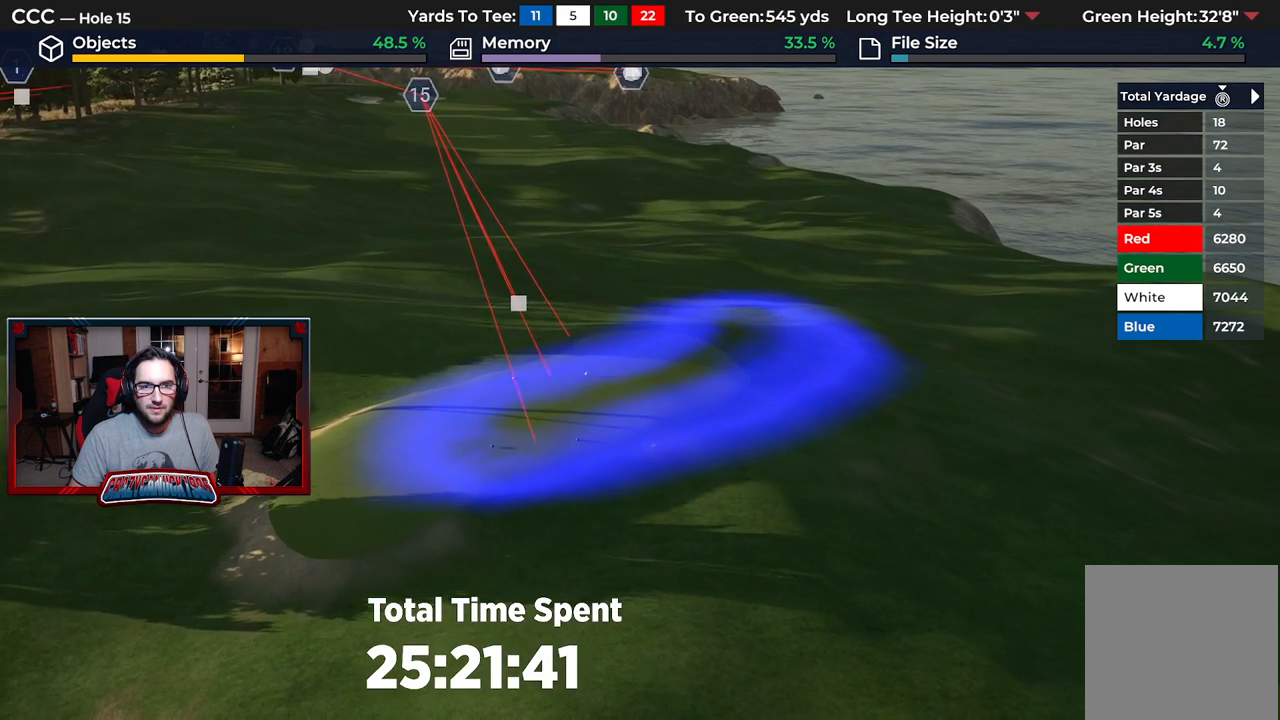
{"buttons": ["DPAD_LEFT"], "left_stick": "center", "right_stick": "center", "events": [[117, "X", "down"], [217, "X", "up"], [450, "DPAD_LEFT", "down"]]}
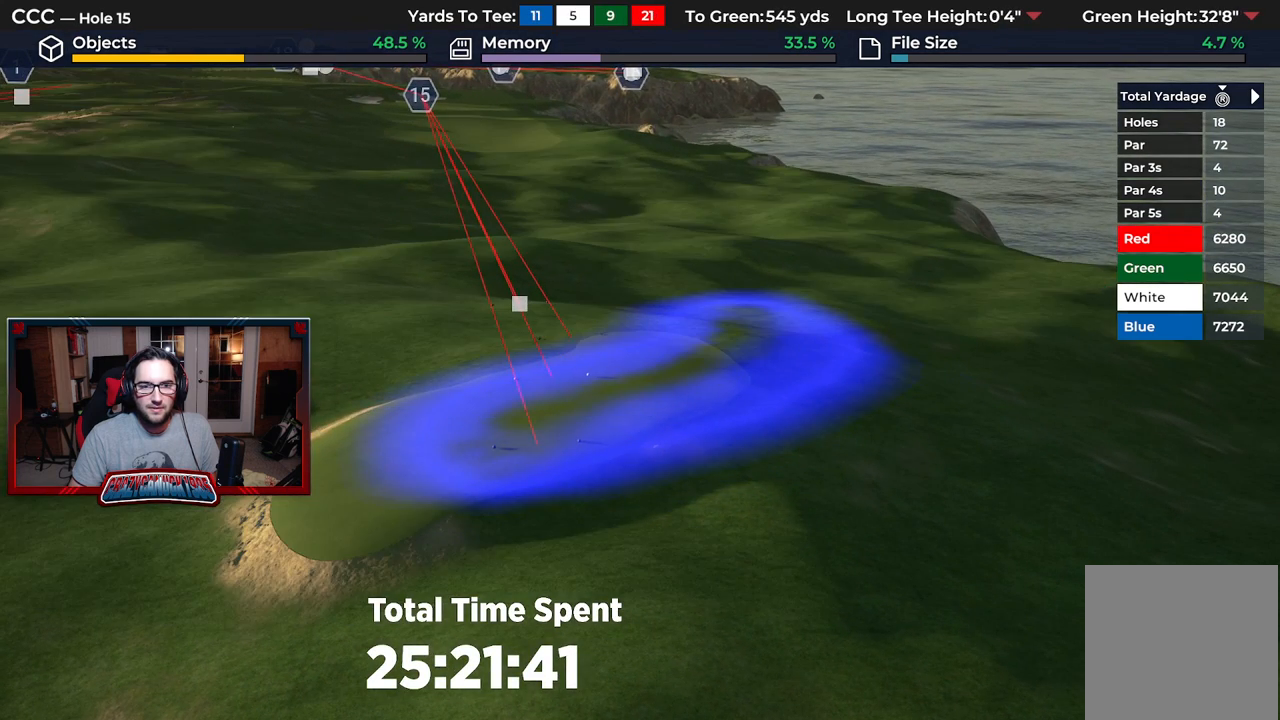
{"buttons": ["DPAD_LEFT"], "left_stick": "center", "right_stick": "center", "events": []}
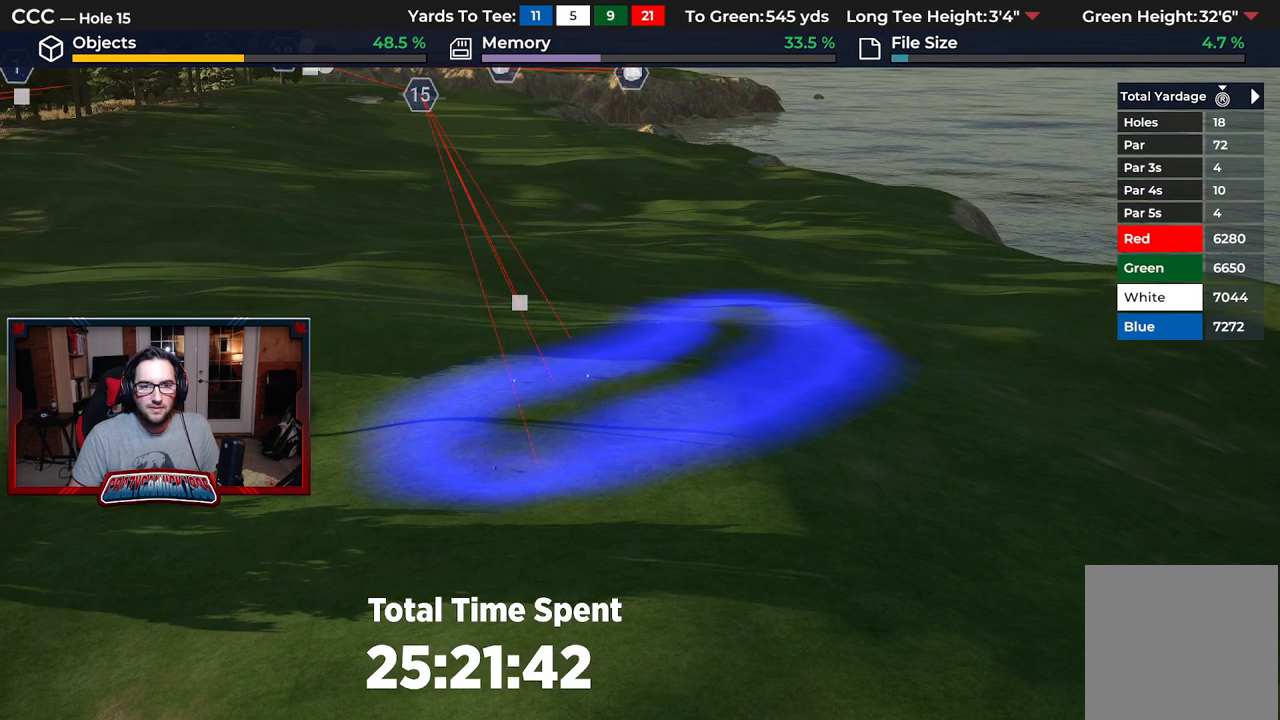
{"buttons": ["DPAD_LEFT"], "left_stick": "center", "right_stick": "center", "events": []}
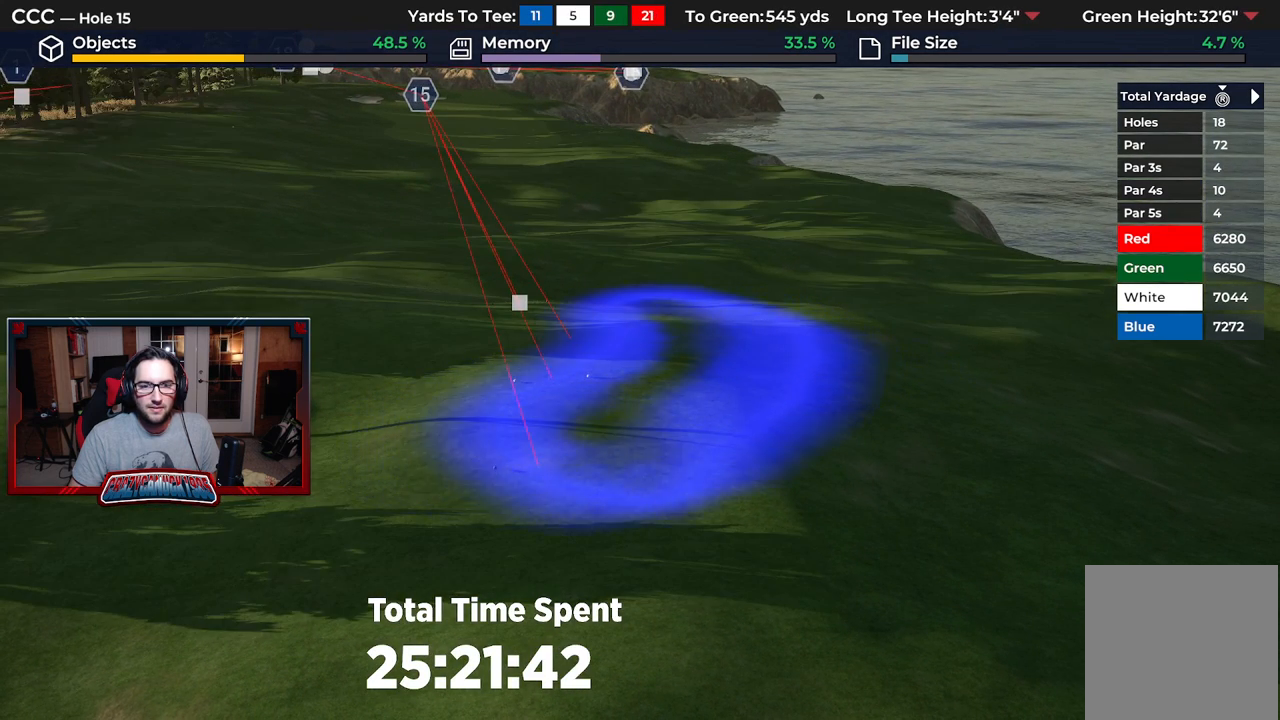
{"buttons": [], "left_stick": "down-left", "right_stick": "center", "events": [[33, "right_stick", "up"], [50, "DPAD_LEFT", "up"], [350, "right_stick", "center"], [400, "left_stick", "down-left"]]}
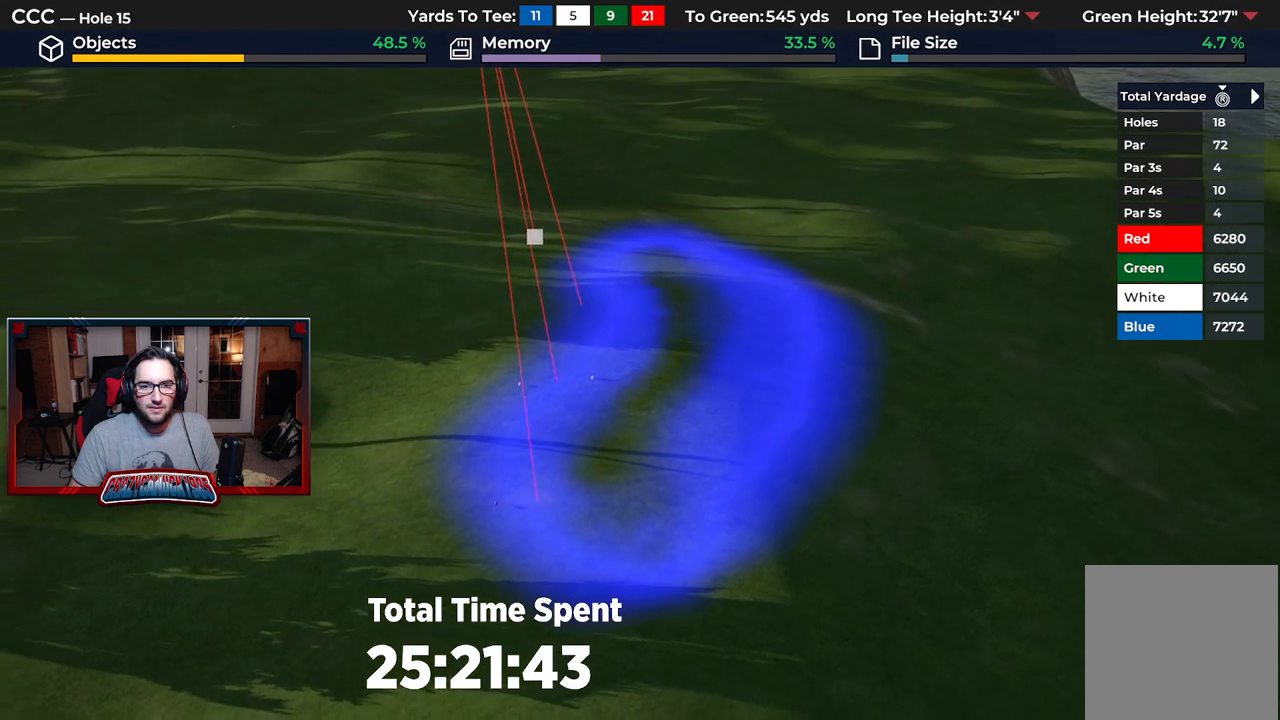
{"buttons": [], "left_stick": "left", "right_stick": "center", "events": [[200, "left_stick", "center"], [417, "left_stick", "left"]]}
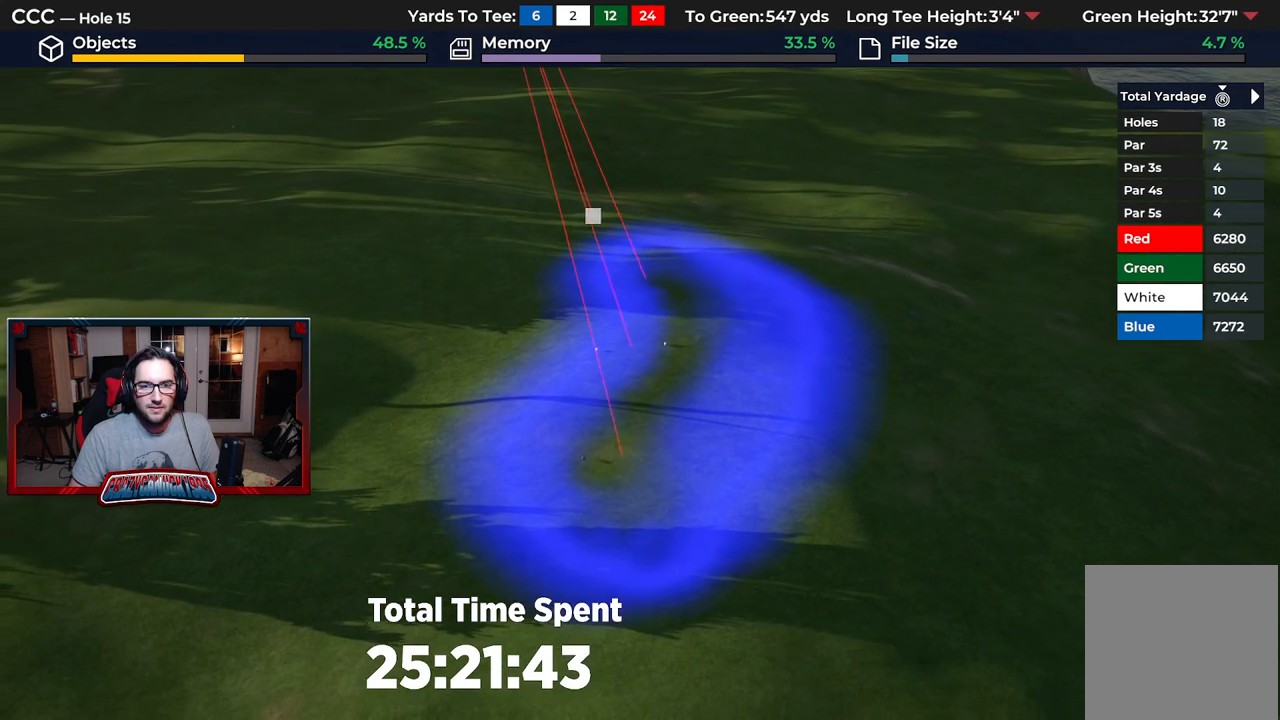
{"buttons": ["L2"], "left_stick": "center", "right_stick": "center", "events": [[50, "left_stick", "center"], [367, "L2", "down"]]}